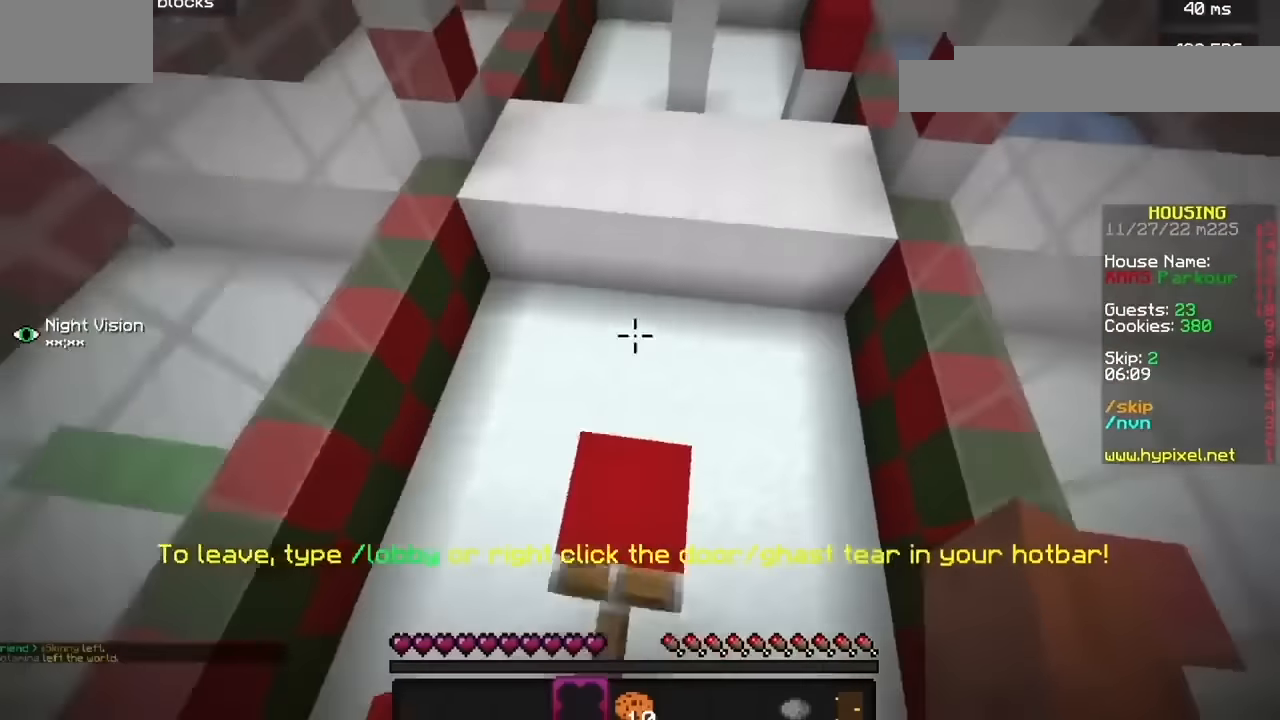
Gameplay with keyboard and mouse; each line is a JSON object with the keys and mouse buttons held at the frame after it. "events" lists presses ("down") and releases ("up") of "b", "h", "j", "mouse_left" and "mouse_right" between this image and that frame as [ms after this image, input, new state], when the widget could be followed in between. "mouse_left", "mouse_right" = the "left", "right" buttons of the "mouse" list. No other keys are recorded. Fast repeated clicks can show as one long hold. Mouse movement is not recorded.
{"keys": [], "mouse": [], "events": []}
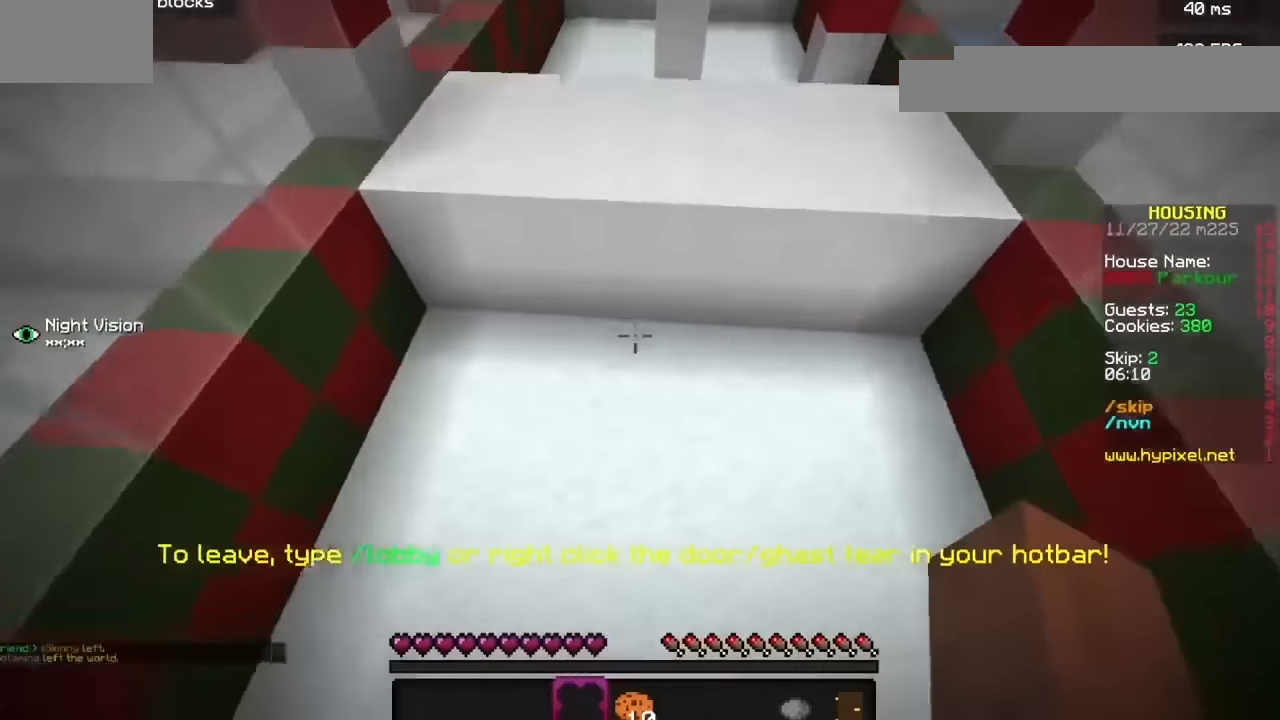
{"keys": [], "mouse": [], "events": []}
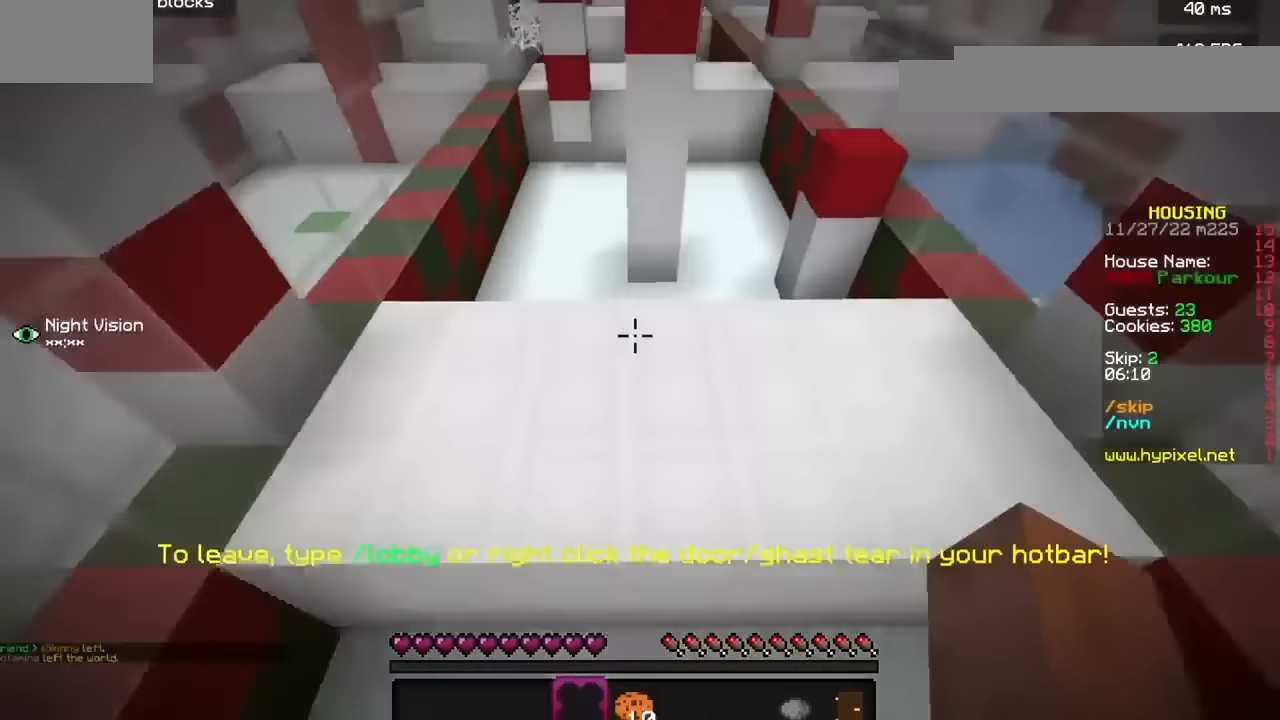
{"keys": ["b"], "mouse": [], "events": [[300, "b", "down"]]}
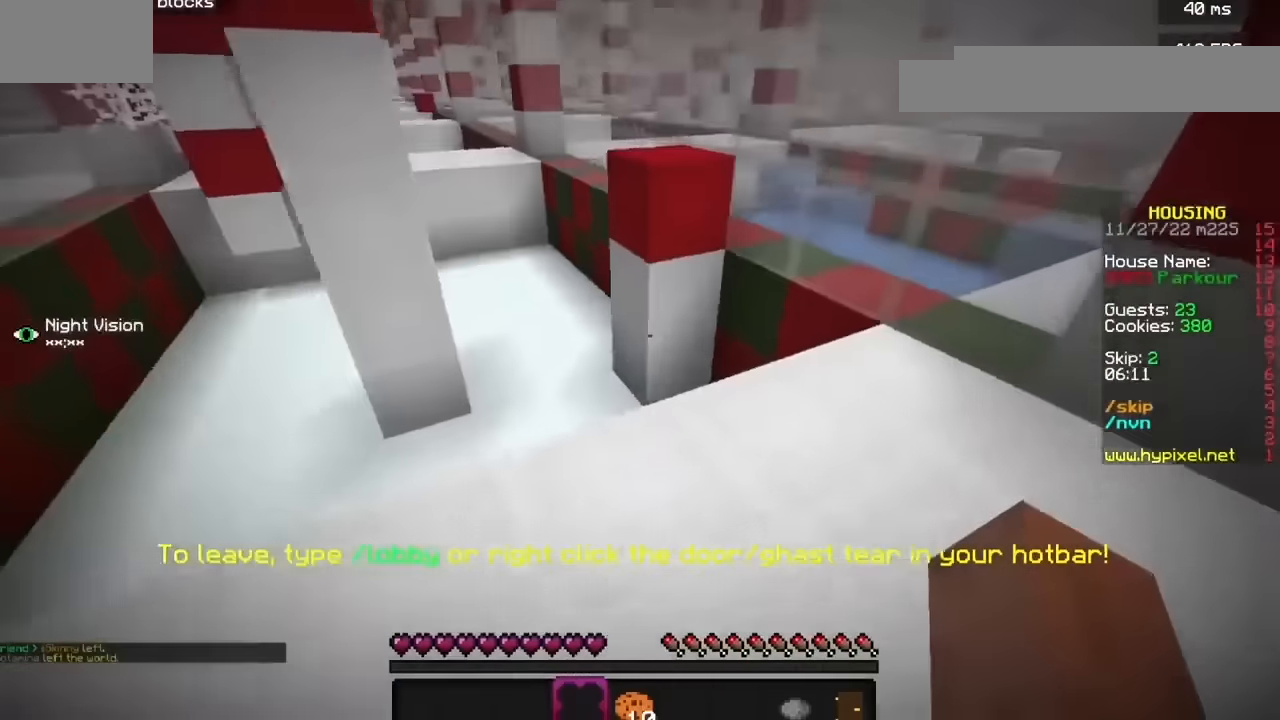
{"keys": [], "mouse": [], "events": [[334, "b", "up"]]}
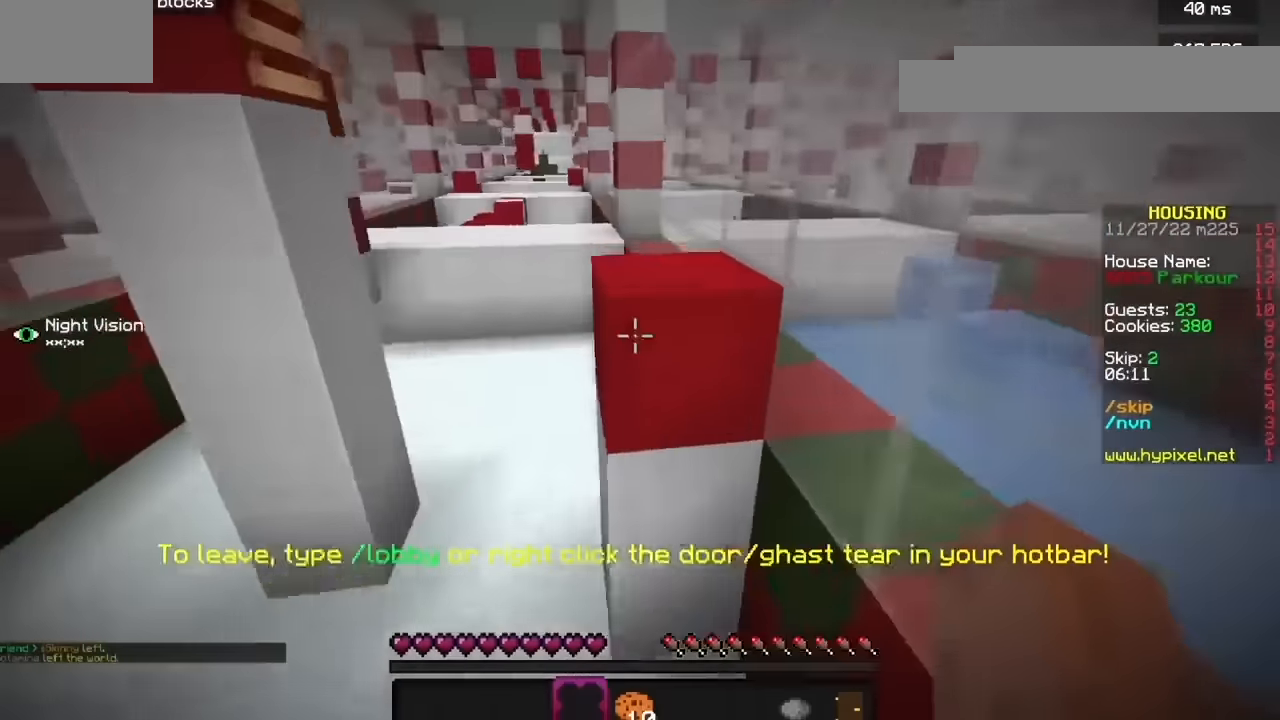
{"keys": [], "mouse": [], "events": []}
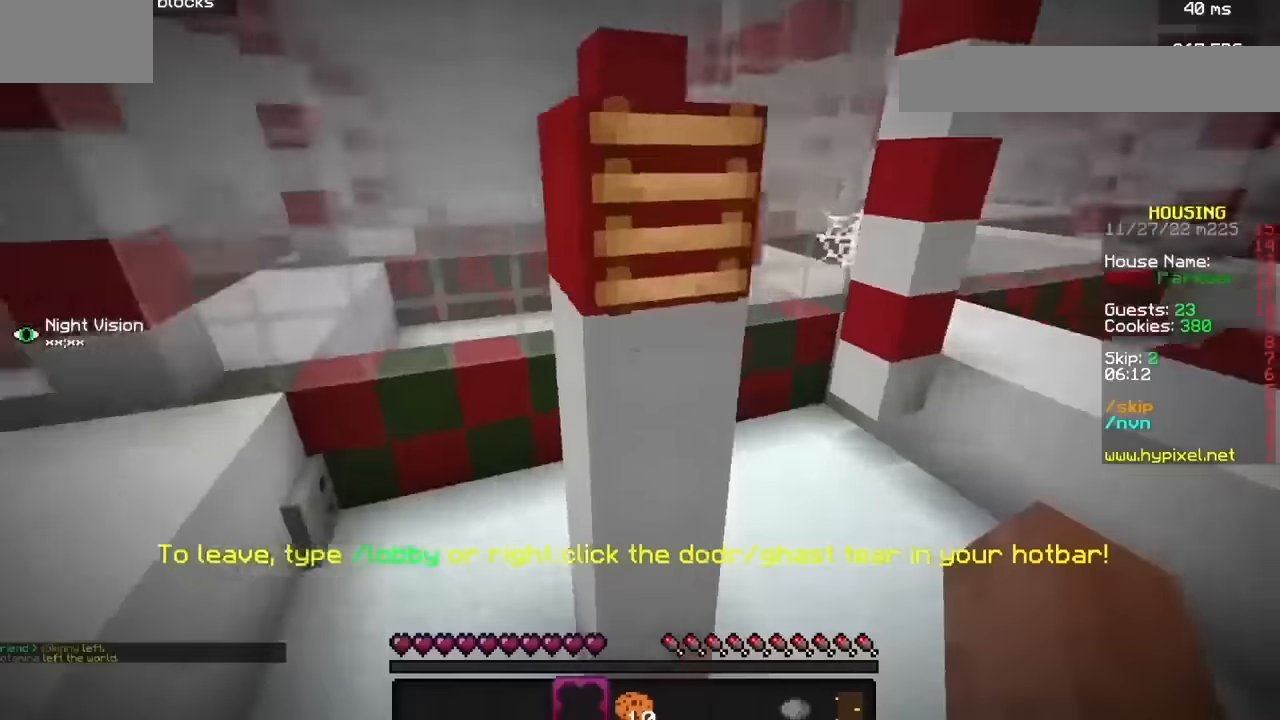
{"keys": [], "mouse": [], "events": [[167, "h", "down"], [467, "h", "up"]]}
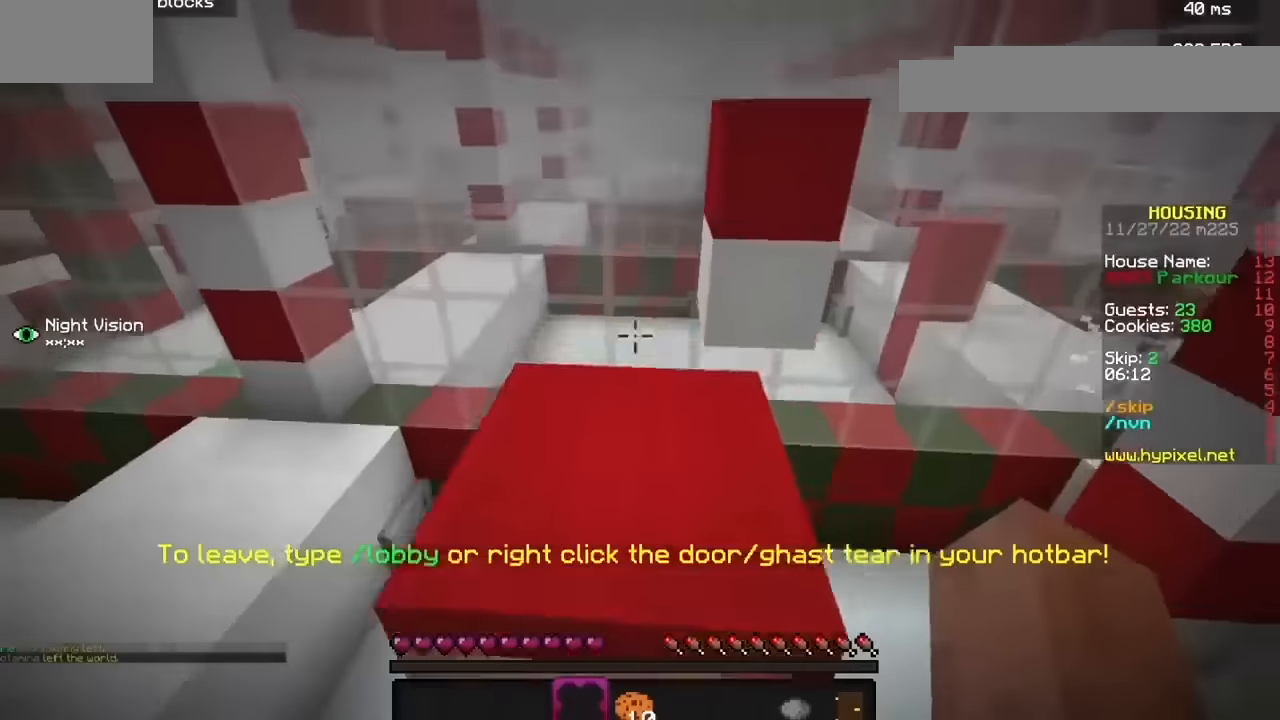
{"keys": [], "mouse": [], "events": []}
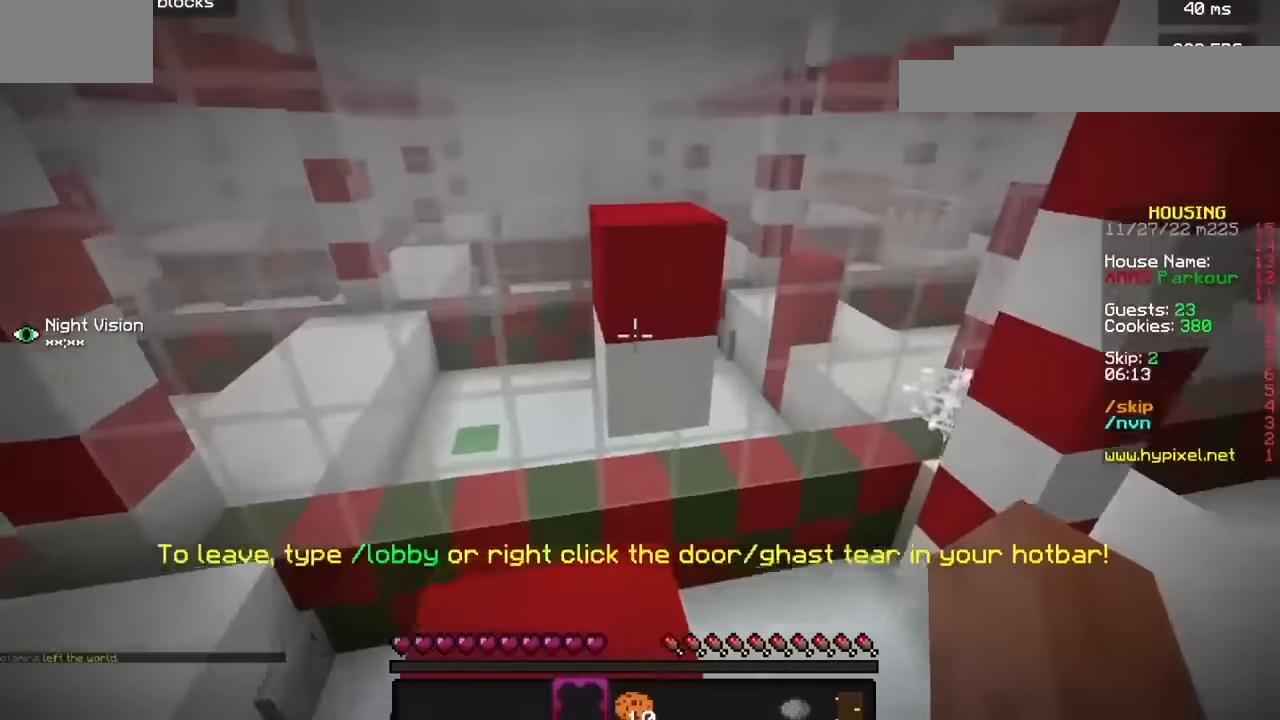
{"keys": ["h"], "mouse": [], "events": [[401, "h", "down"]]}
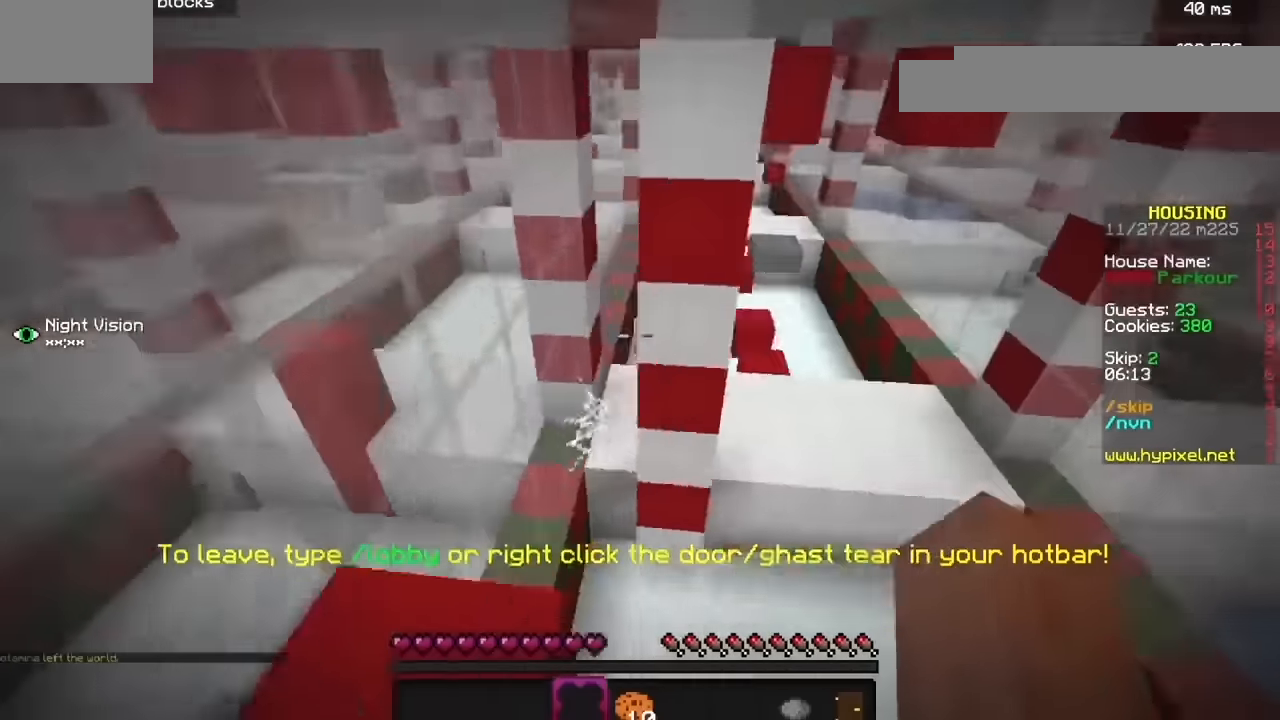
{"keys": [], "mouse": [], "events": [[33, "h", "up"]]}
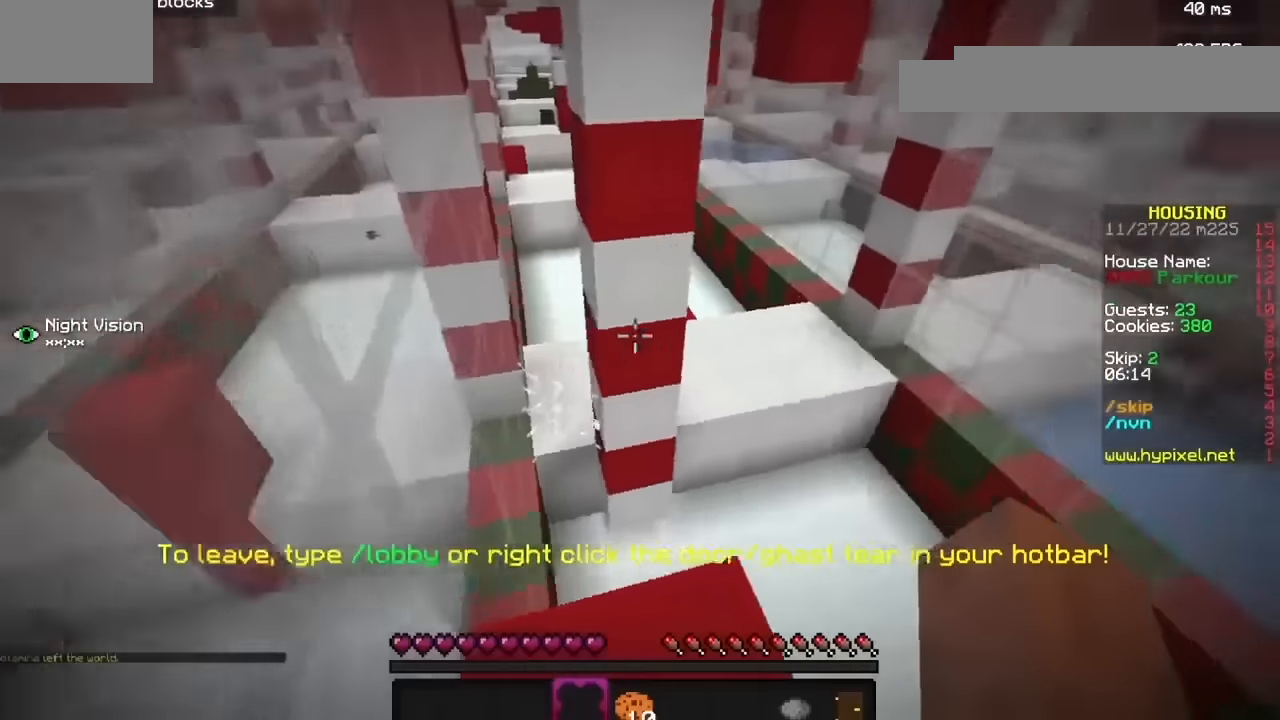
{"keys": [], "mouse": [], "events": []}
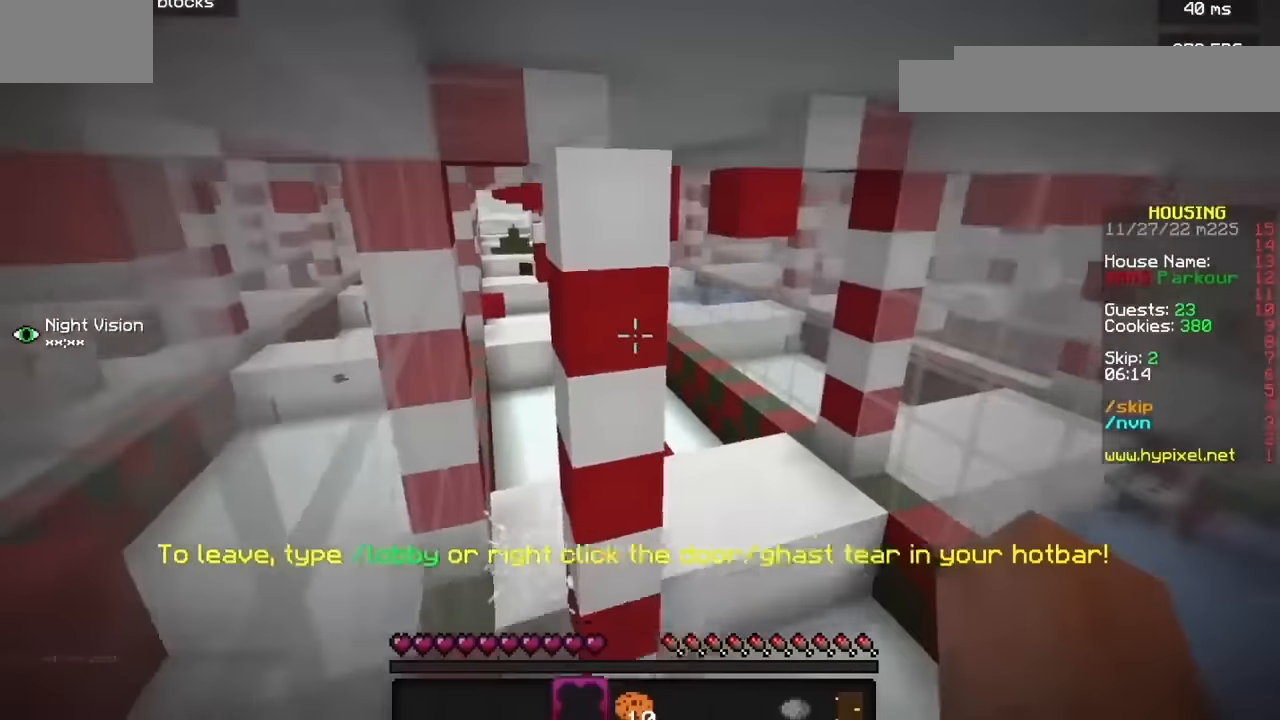
{"keys": [], "mouse": [], "events": []}
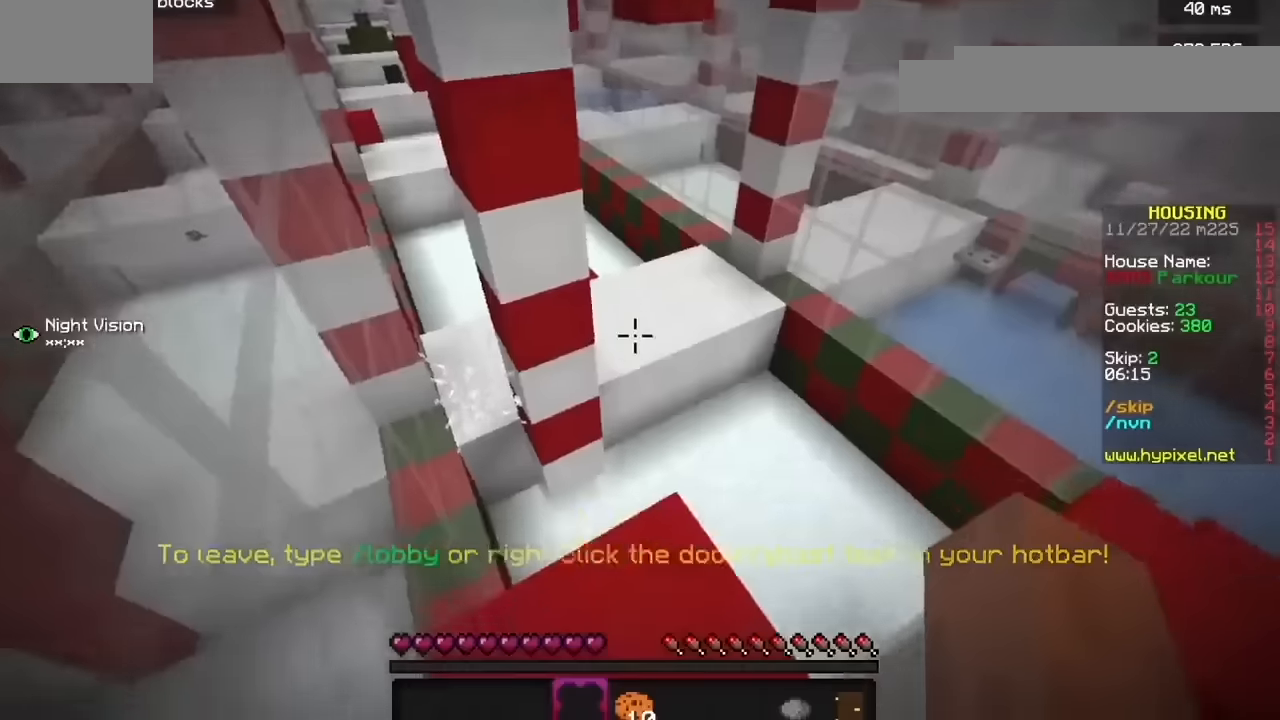
{"keys": [], "mouse": [], "events": []}
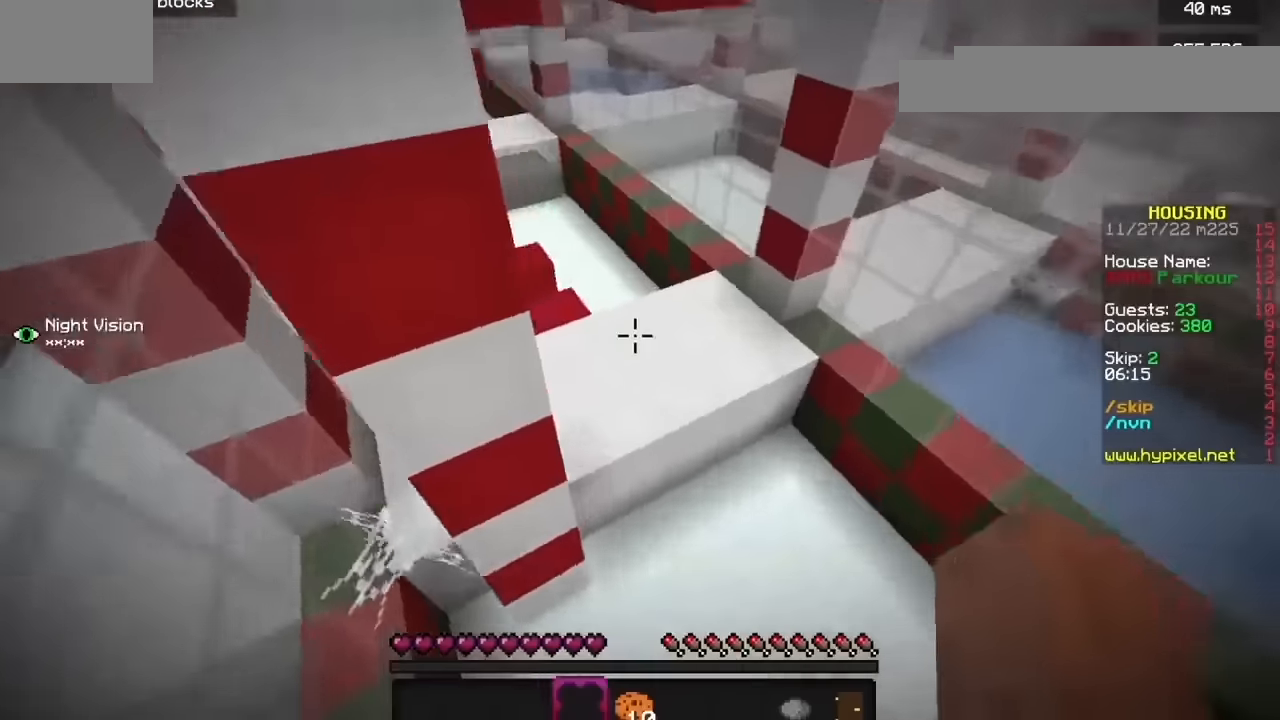
{"keys": [], "mouse": [], "events": []}
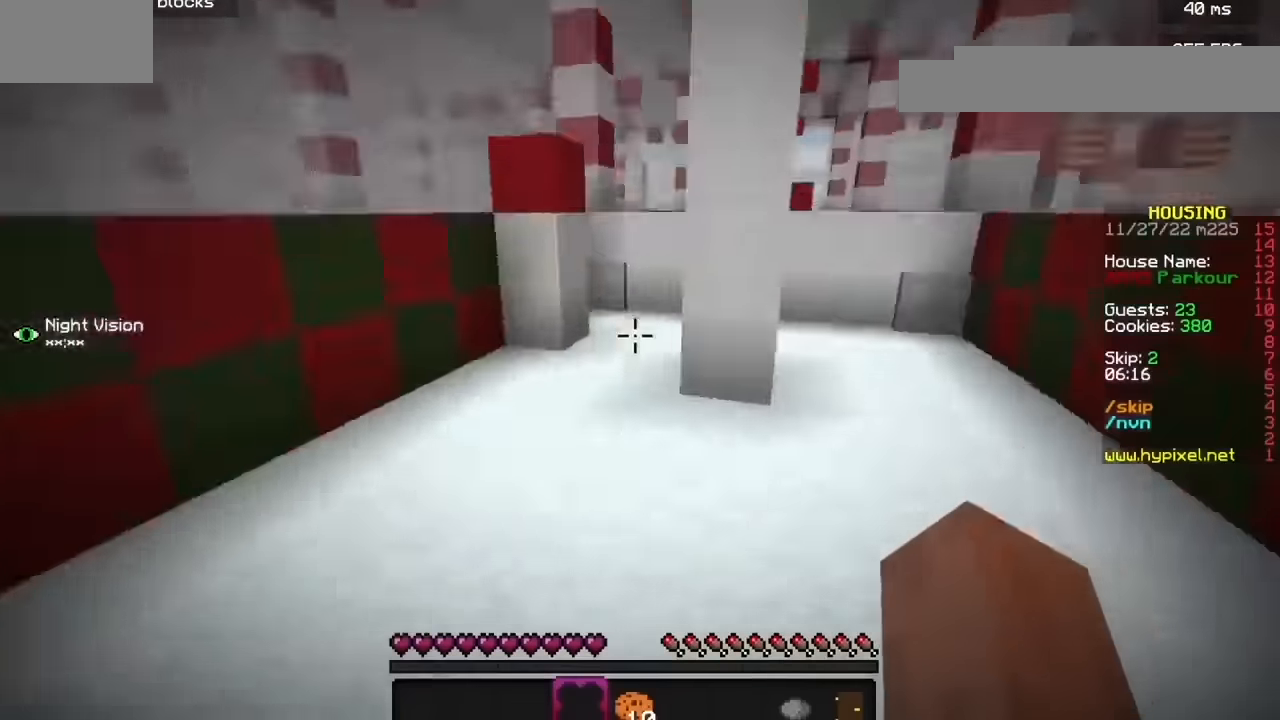
{"keys": [], "mouse": [], "events": []}
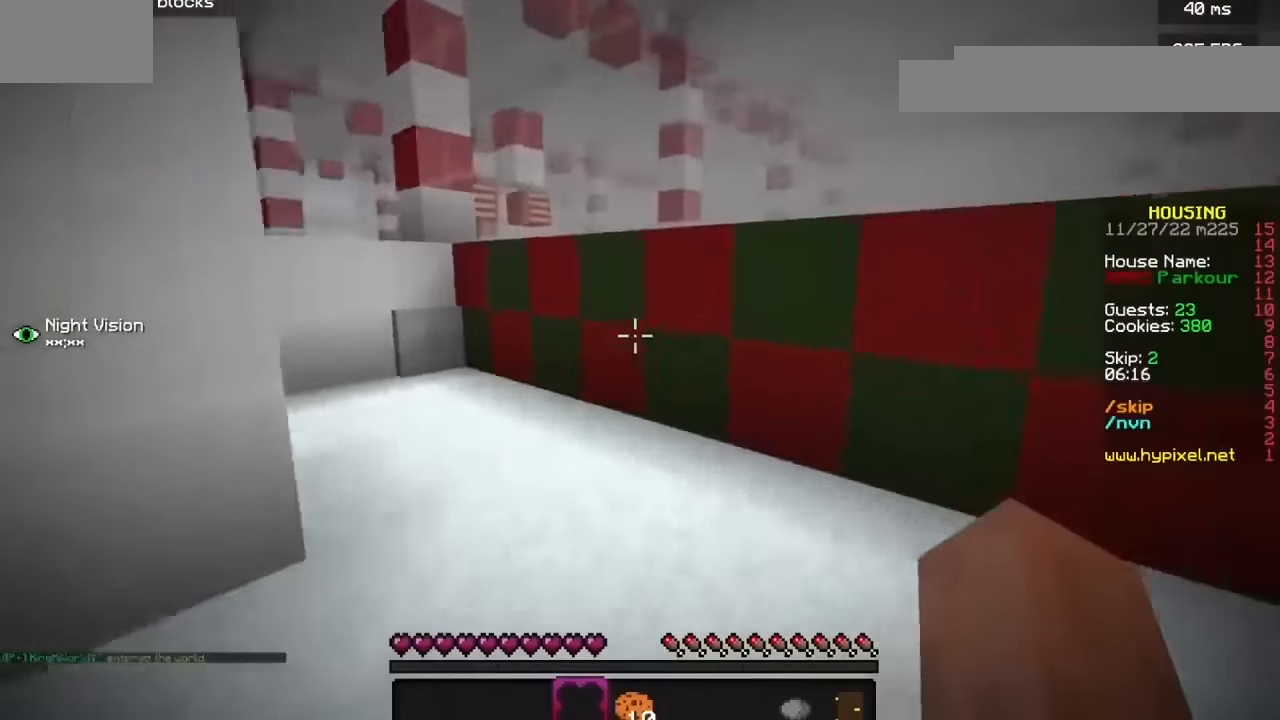
{"keys": [], "mouse": [], "events": []}
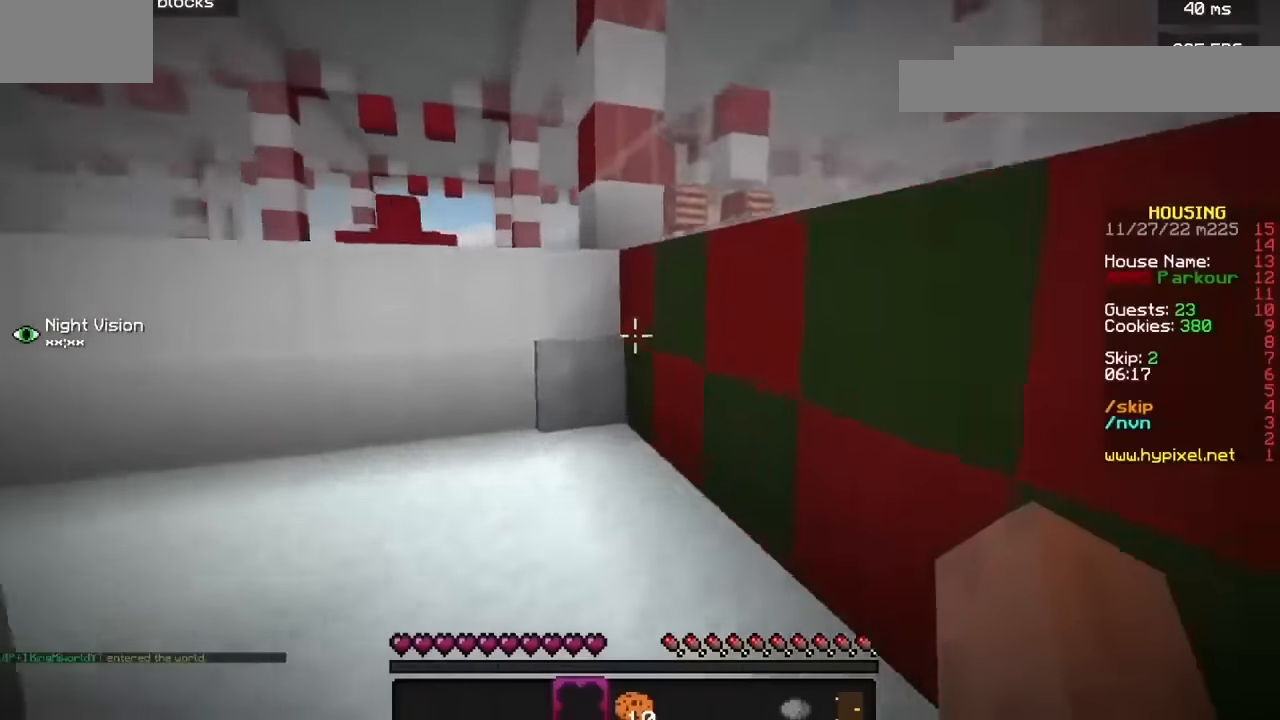
{"keys": [], "mouse": [], "events": []}
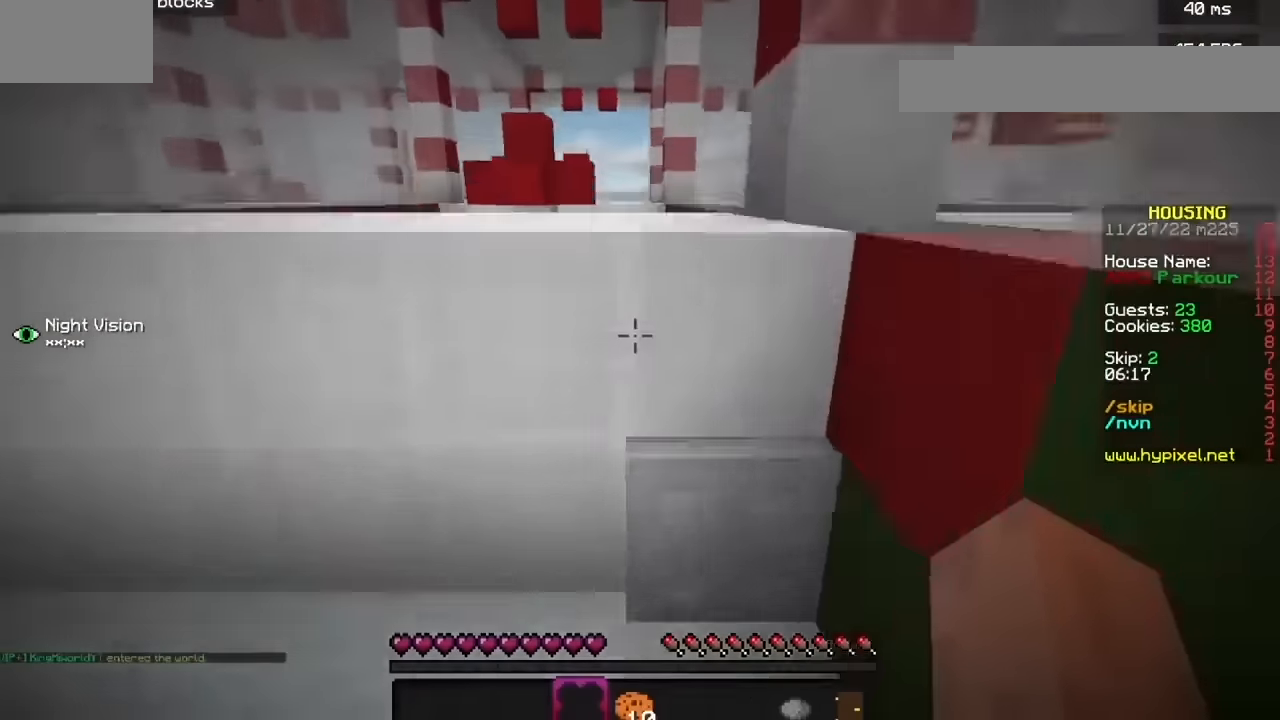
{"keys": [], "mouse": [], "events": []}
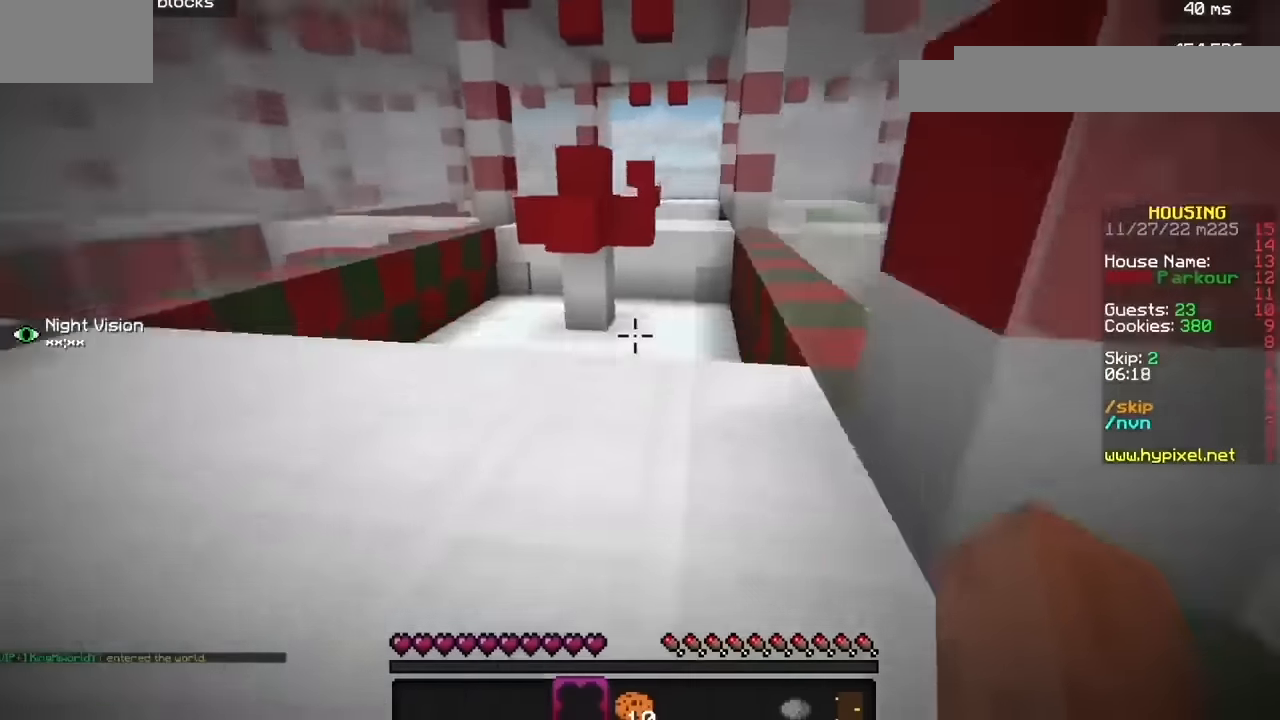
{"keys": [], "mouse": [], "events": []}
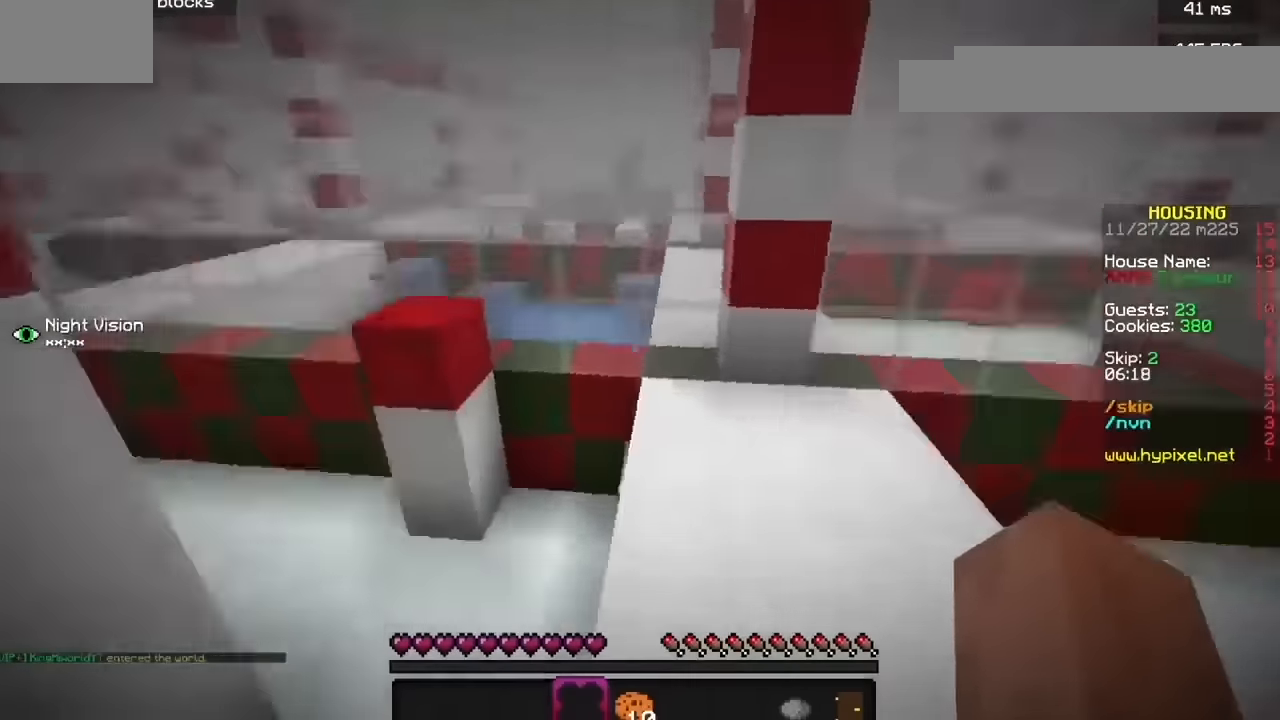
{"keys": [], "mouse": [], "events": [[33, "b", "down"], [333, "b", "up"]]}
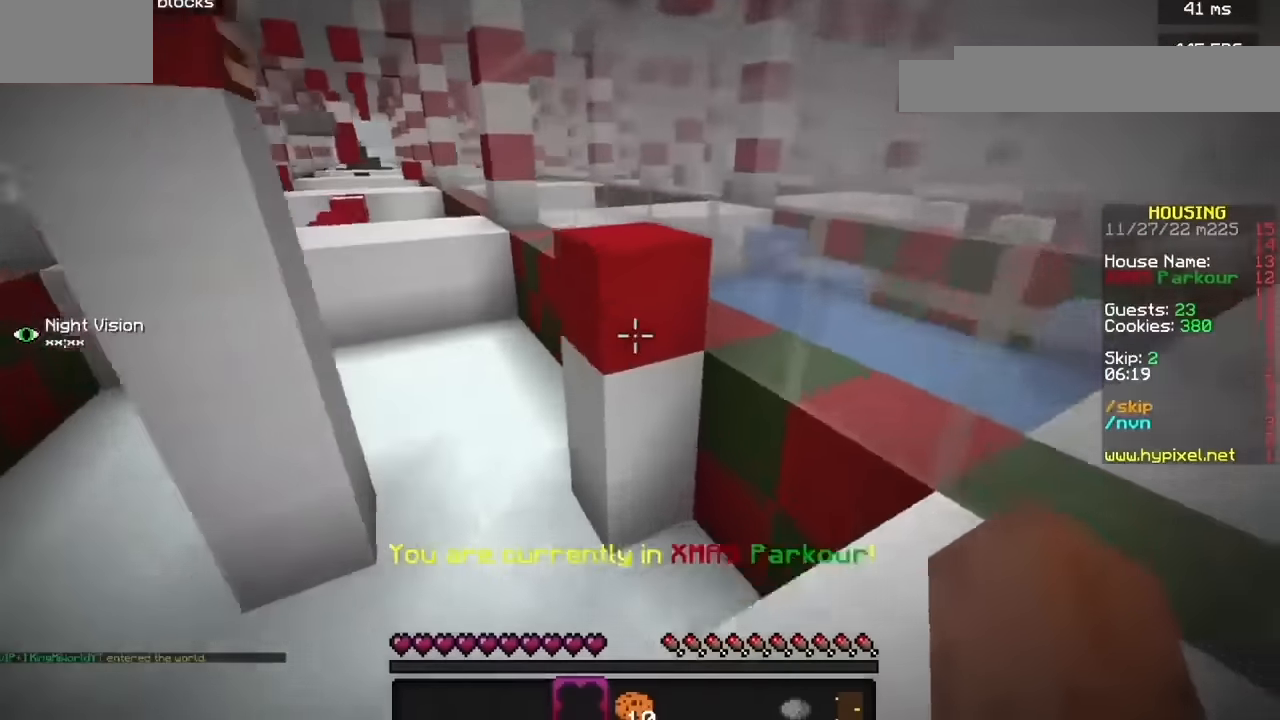
{"keys": [], "mouse": [], "events": [[334, "b", "down"], [501, "b", "up"]]}
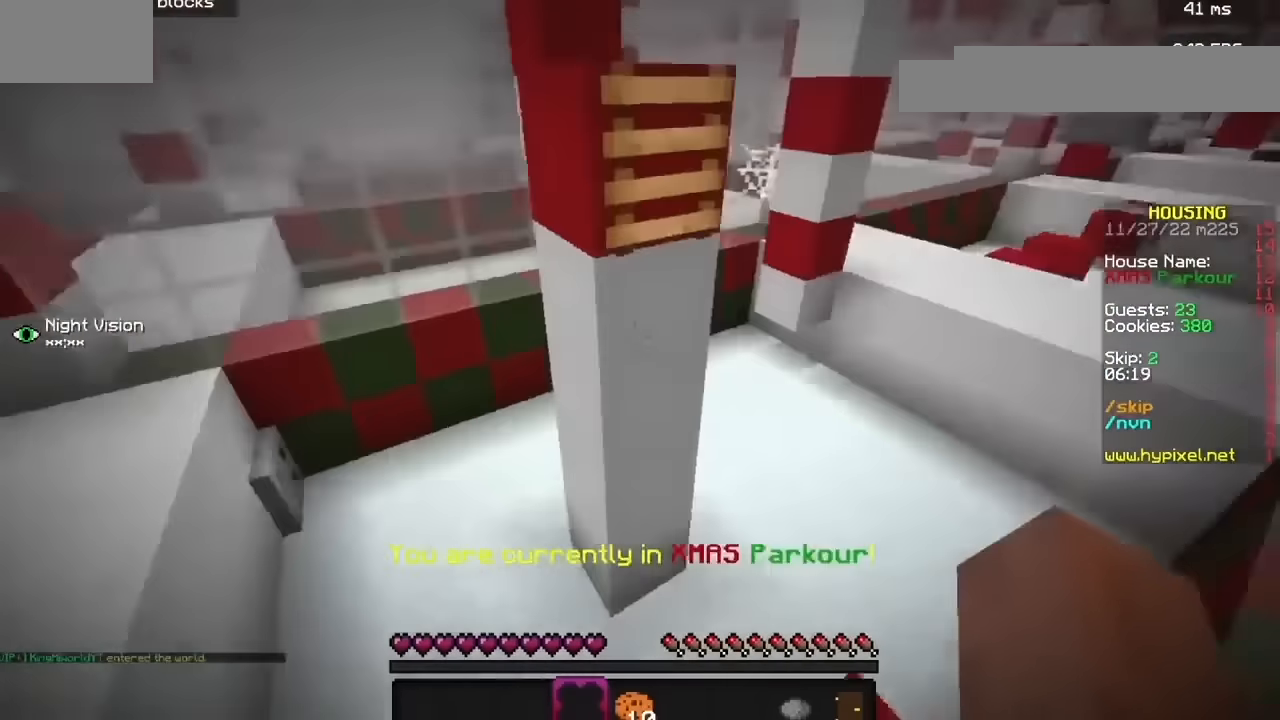
{"keys": [], "mouse": [], "events": []}
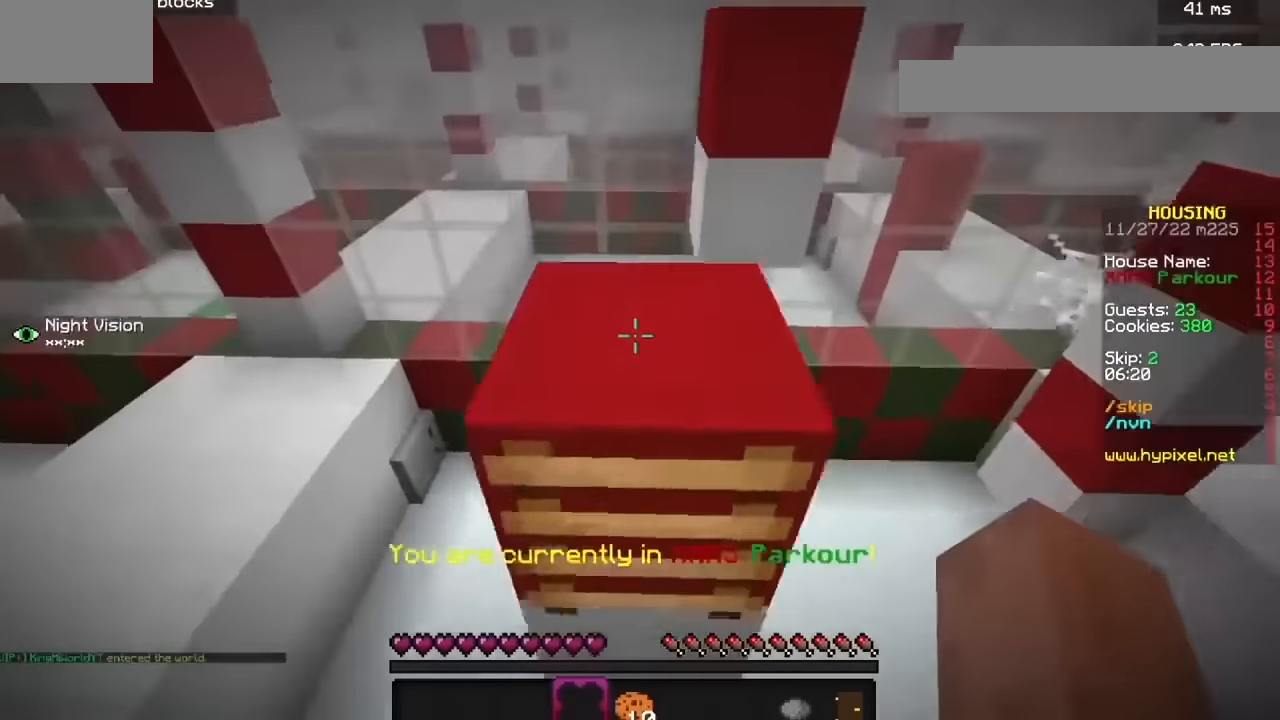
{"keys": [], "mouse": [], "events": [[167, "h", "down"], [334, "h", "up"]]}
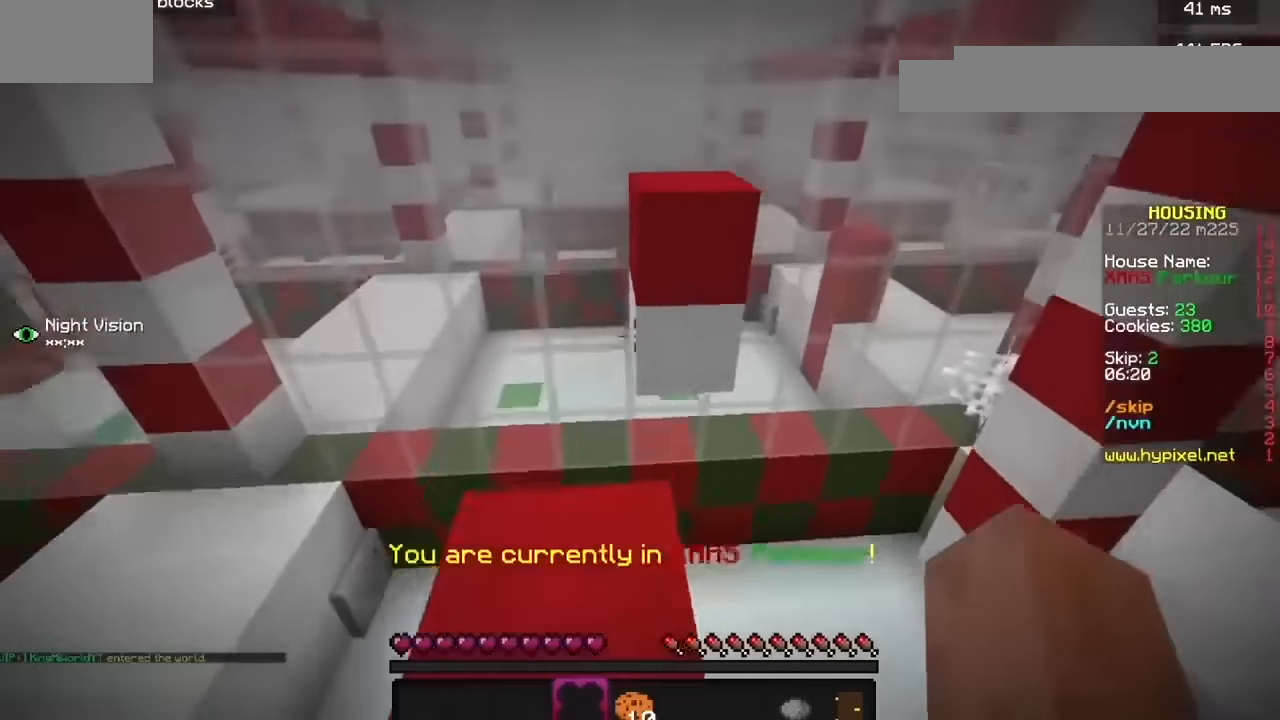
{"keys": [], "mouse": [], "events": []}
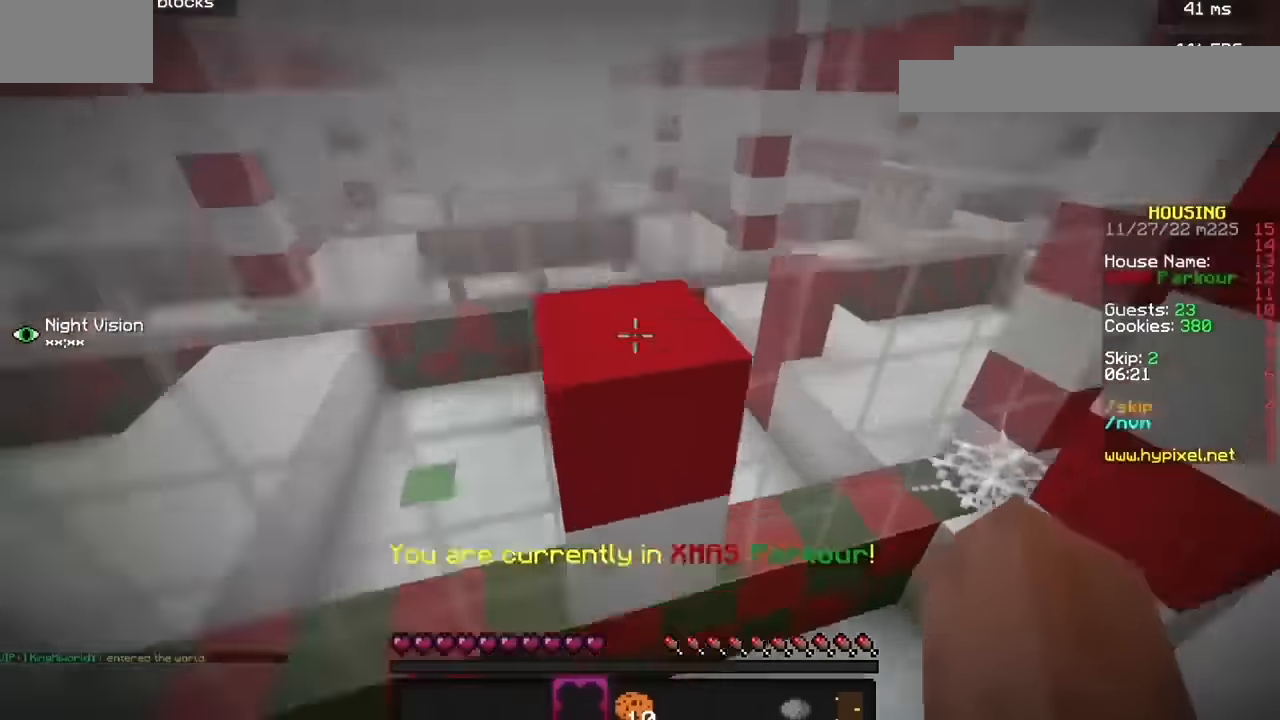
{"keys": [], "mouse": [], "events": [[100, "h", "down"], [200, "h", "up"]]}
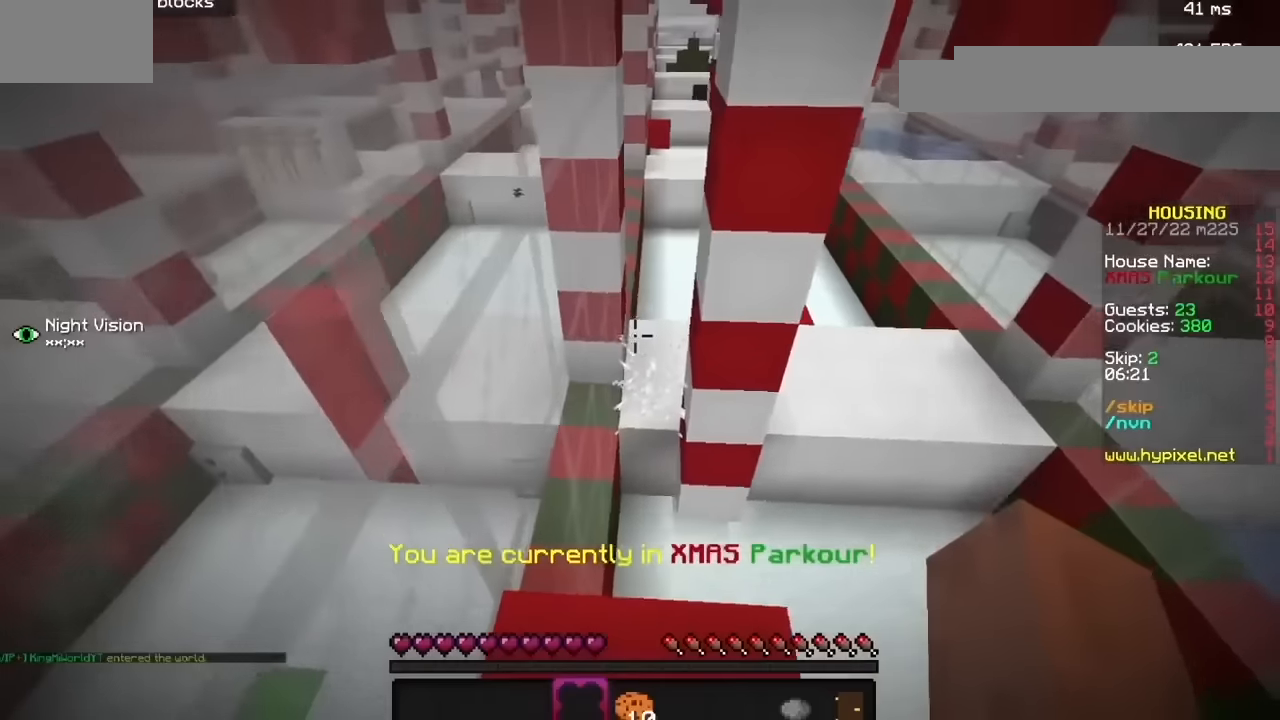
{"keys": [], "mouse": [], "events": [[100, "j", "down"], [267, "j", "up"]]}